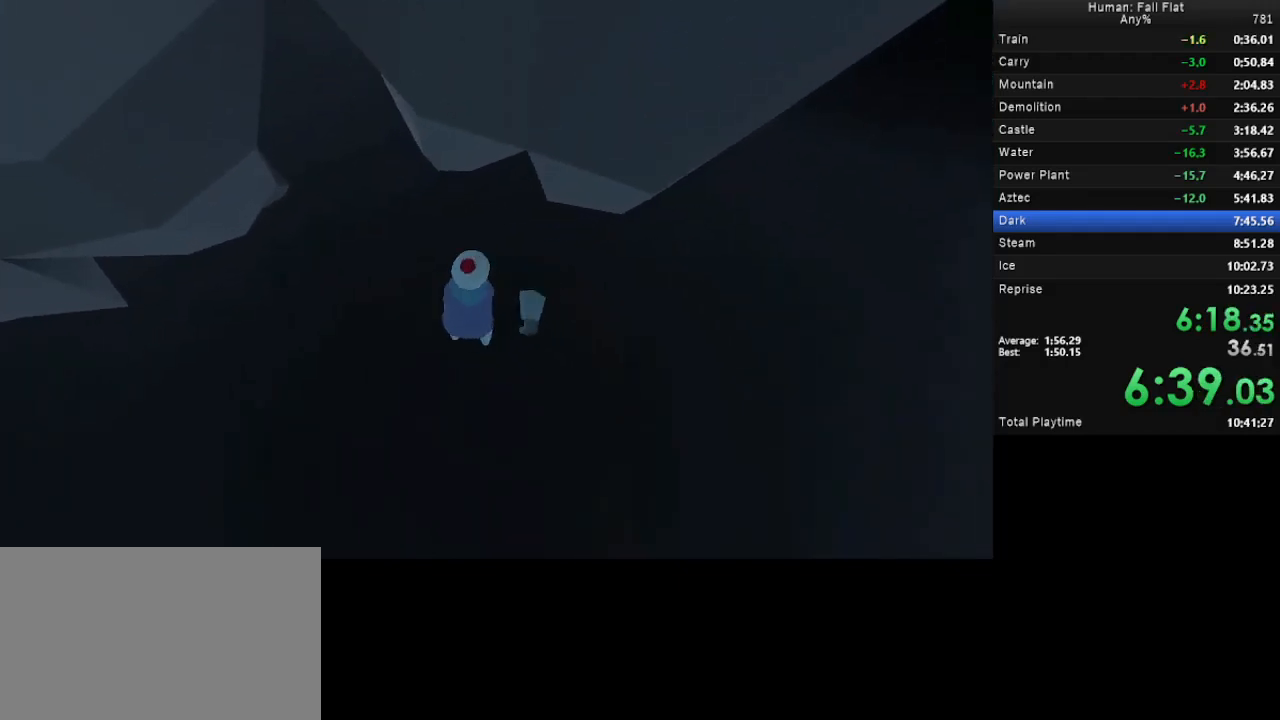
Gameplay with keyboard and mouse; each line is a JSON object with the keys and mouse buttons held at the frame after it. "events" lists presses ("down") and releases ("up") of "a", "d", "e", "q", "s", "space", "w", "mouse_left" and "mouse_right" between this image and that frame as [ms after this image, input, new state], when the widget could be followed in between. "mouse_left", "mouse_right" = the "left", "right" buttons of the "mouse" list. No other keys are recorded. Mouse movement is not recorded.
{"keys": ["d", "space", "w"], "mouse": ["left", "right"], "events": []}
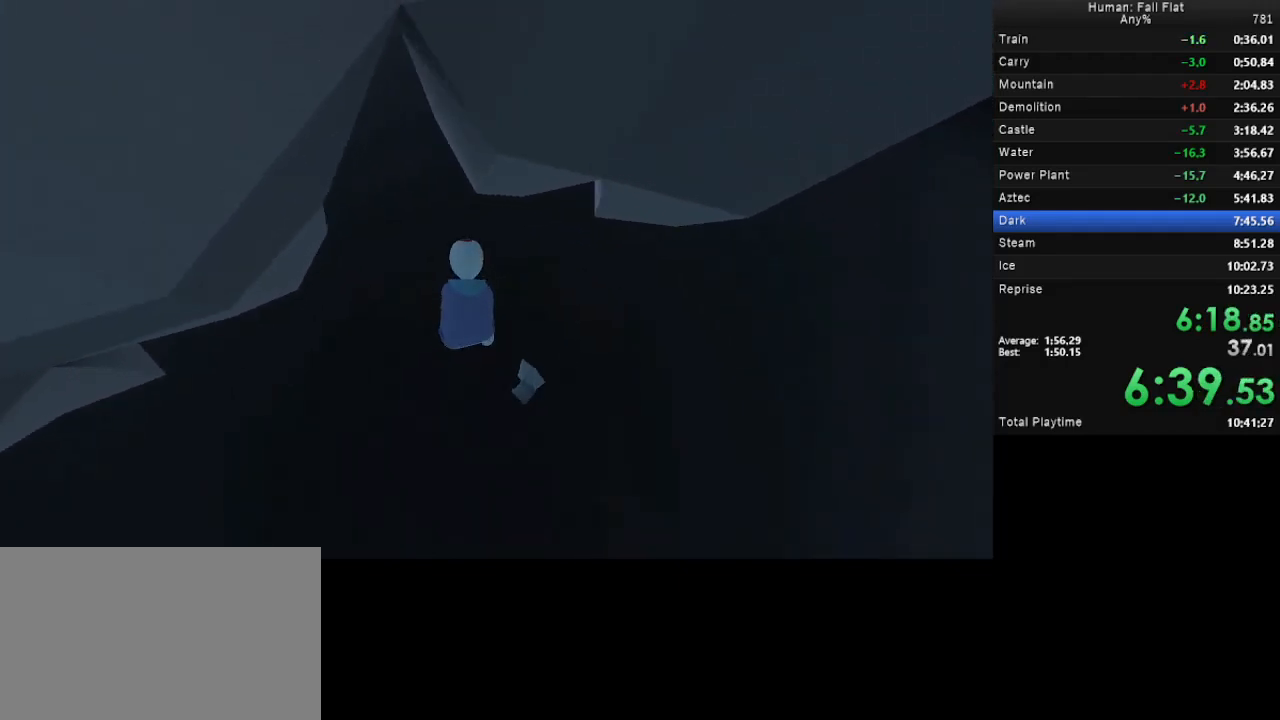
{"keys": [], "mouse": ["left", "right"], "events": [[433, "d", "up"], [433, "space", "up"], [433, "w", "up"]]}
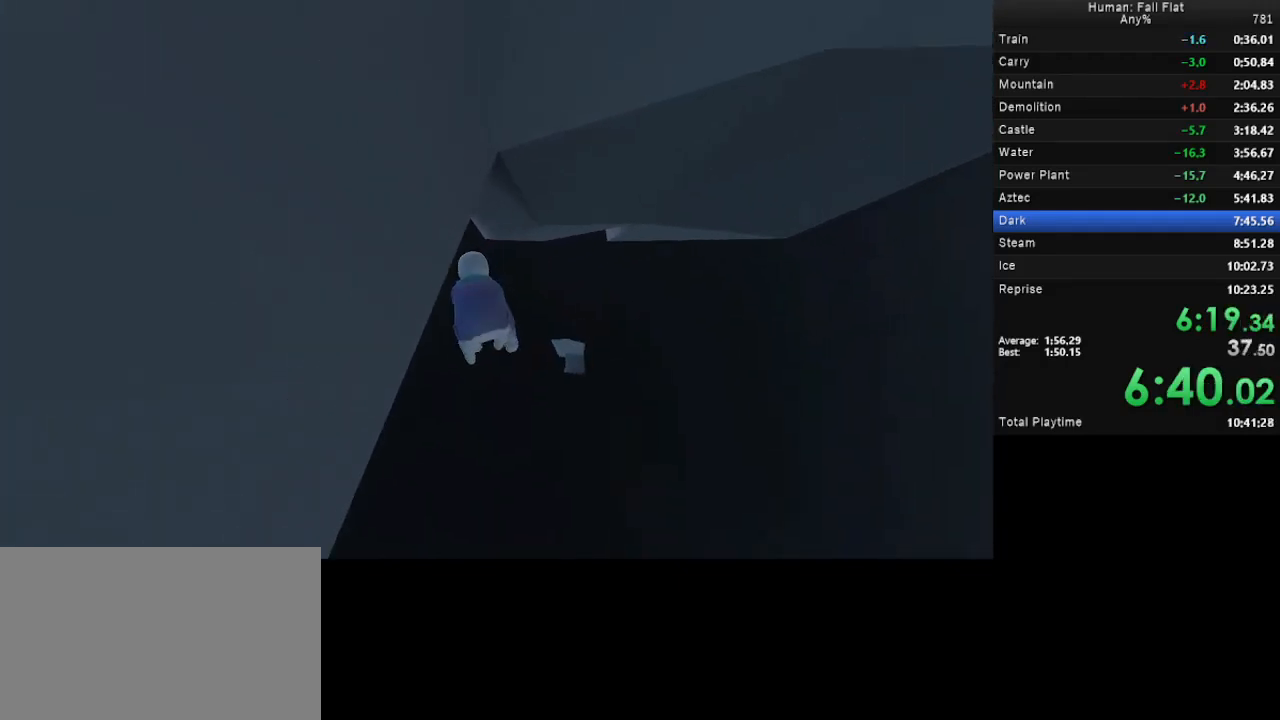
{"keys": ["a", "space", "w"], "mouse": ["left", "right"], "events": [[300, "a", "down"], [300, "space", "down"], [300, "w", "down"]]}
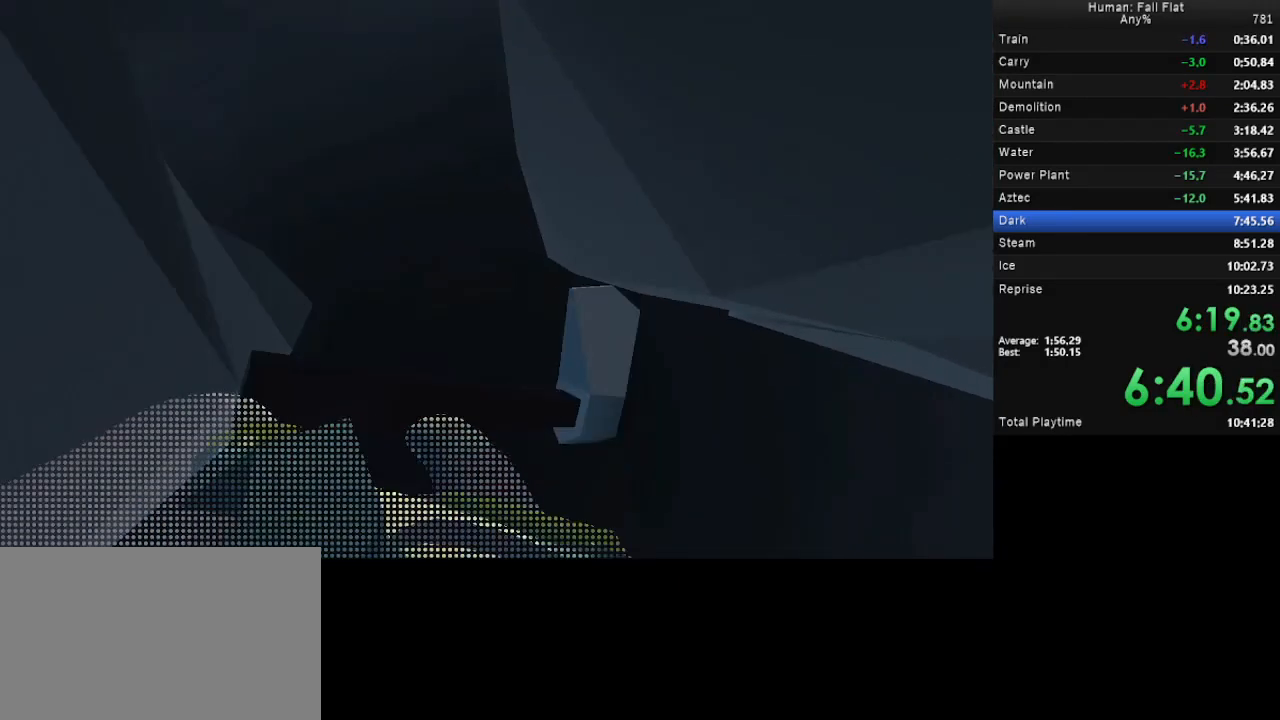
{"keys": ["a", "space", "w"], "mouse": ["left", "right"], "events": []}
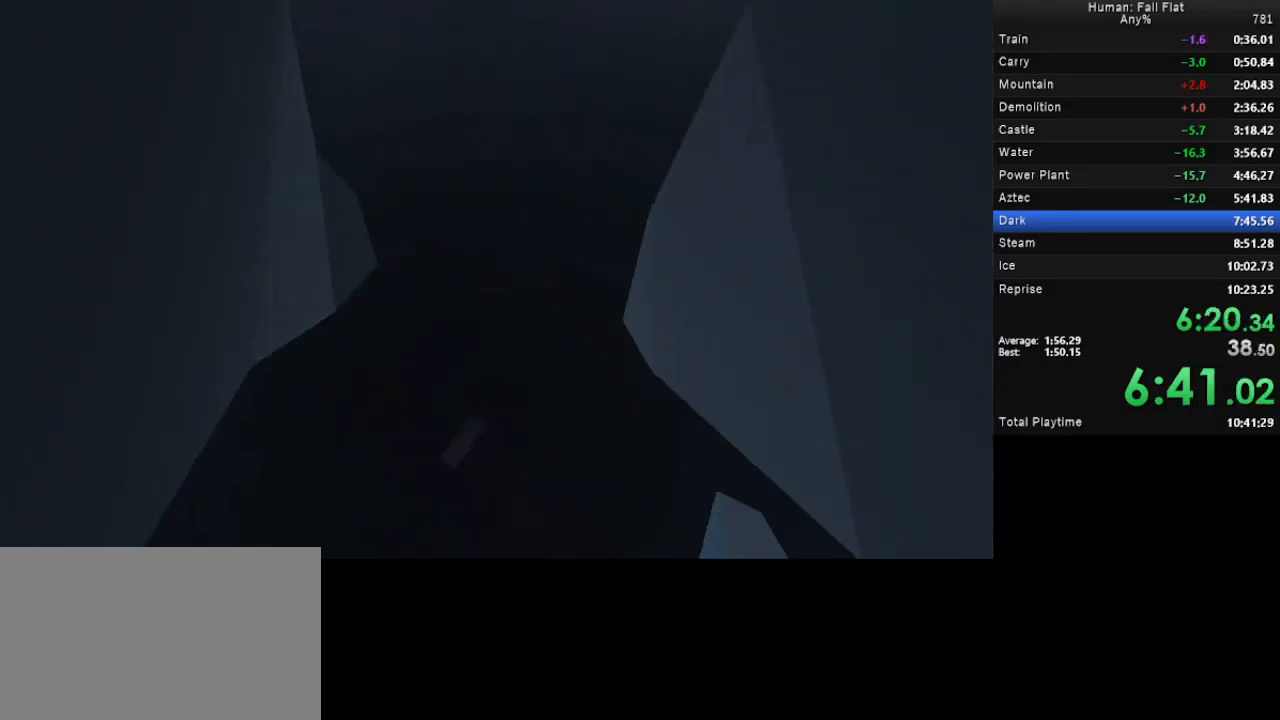
{"keys": ["a", "space", "w"], "mouse": ["left", "right"], "events": []}
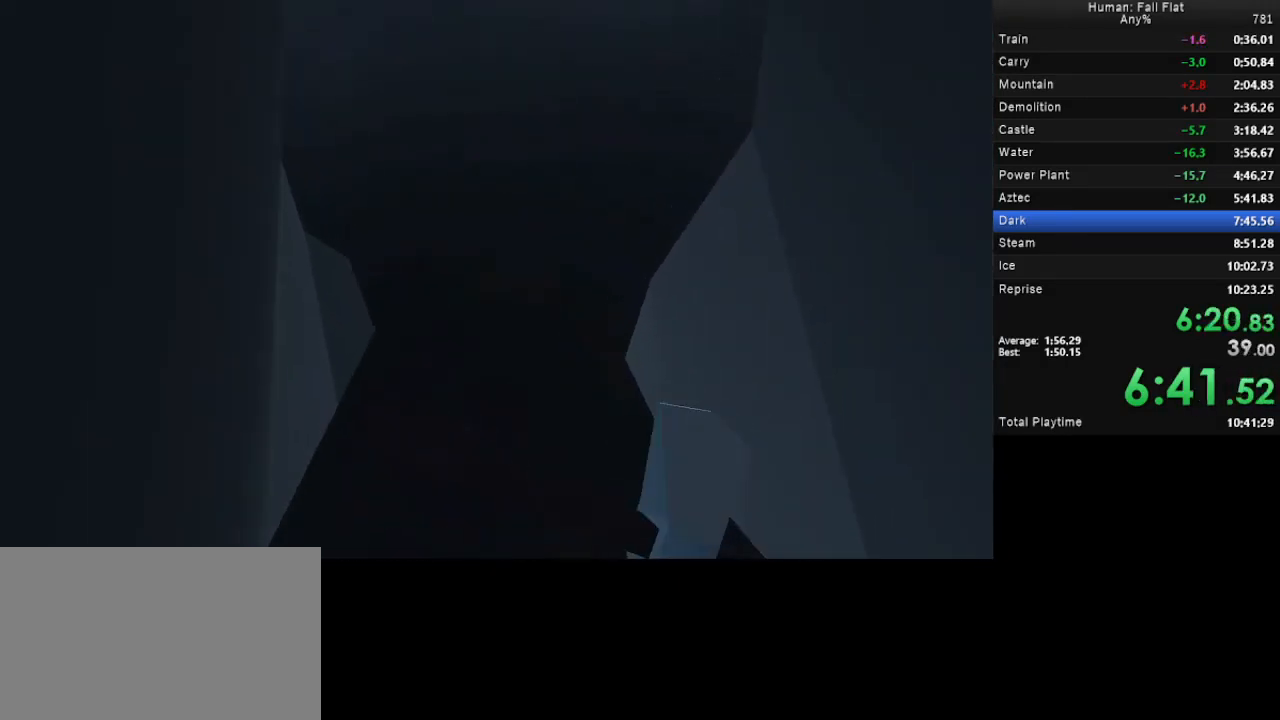
{"keys": ["a", "space", "w"], "mouse": ["left", "right"], "events": []}
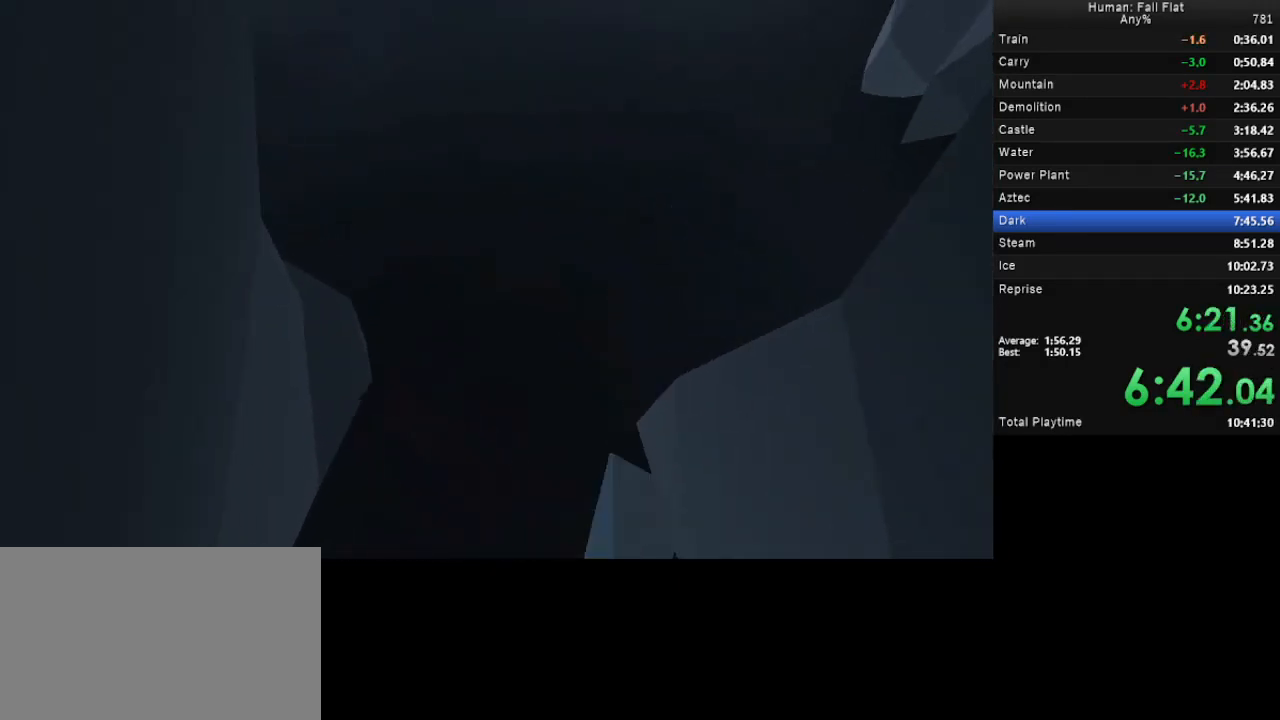
{"keys": ["a", "space", "w"], "mouse": ["left", "right"], "events": []}
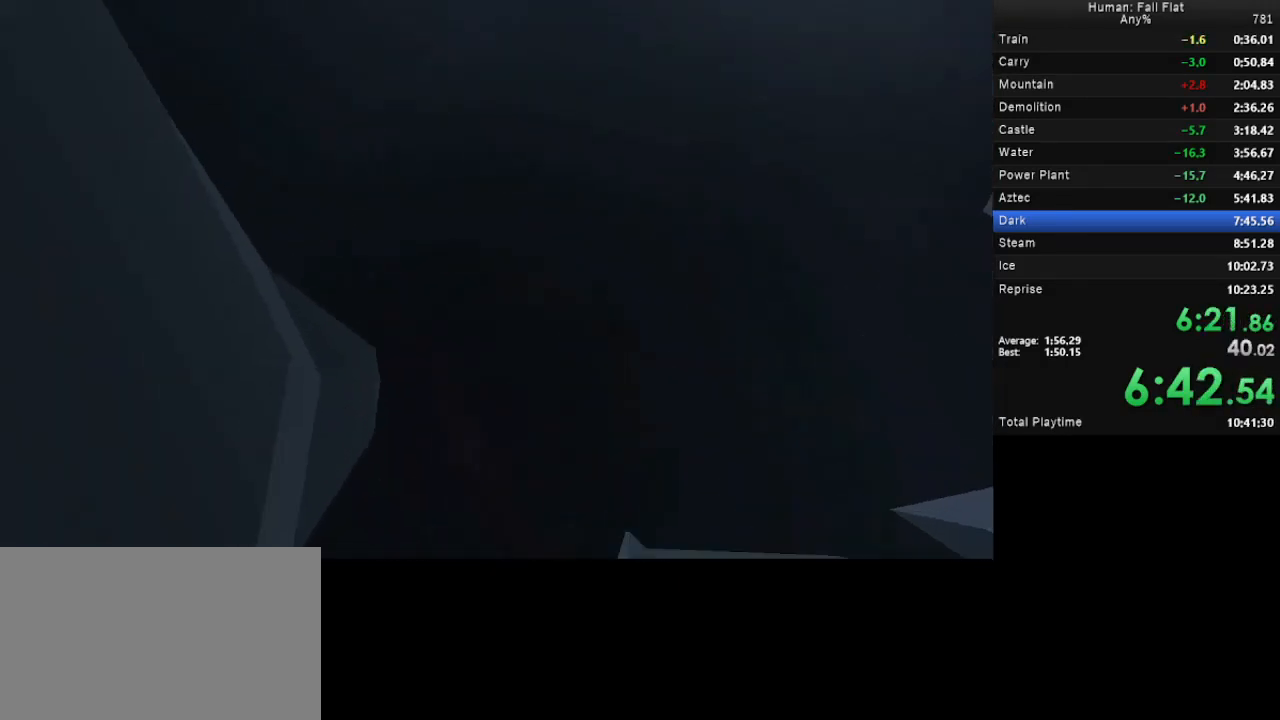
{"keys": ["a", "space", "w"], "mouse": ["left", "right"], "events": []}
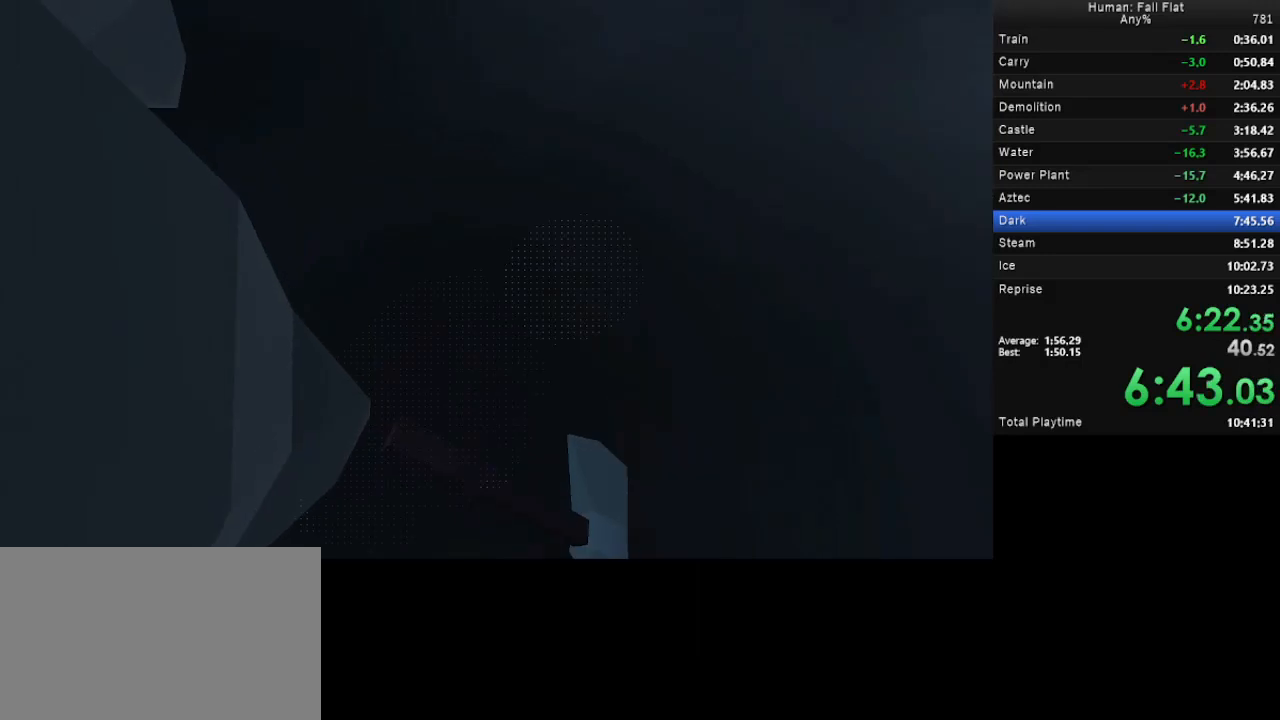
{"keys": ["a", "space", "w"], "mouse": ["left", "right"], "events": []}
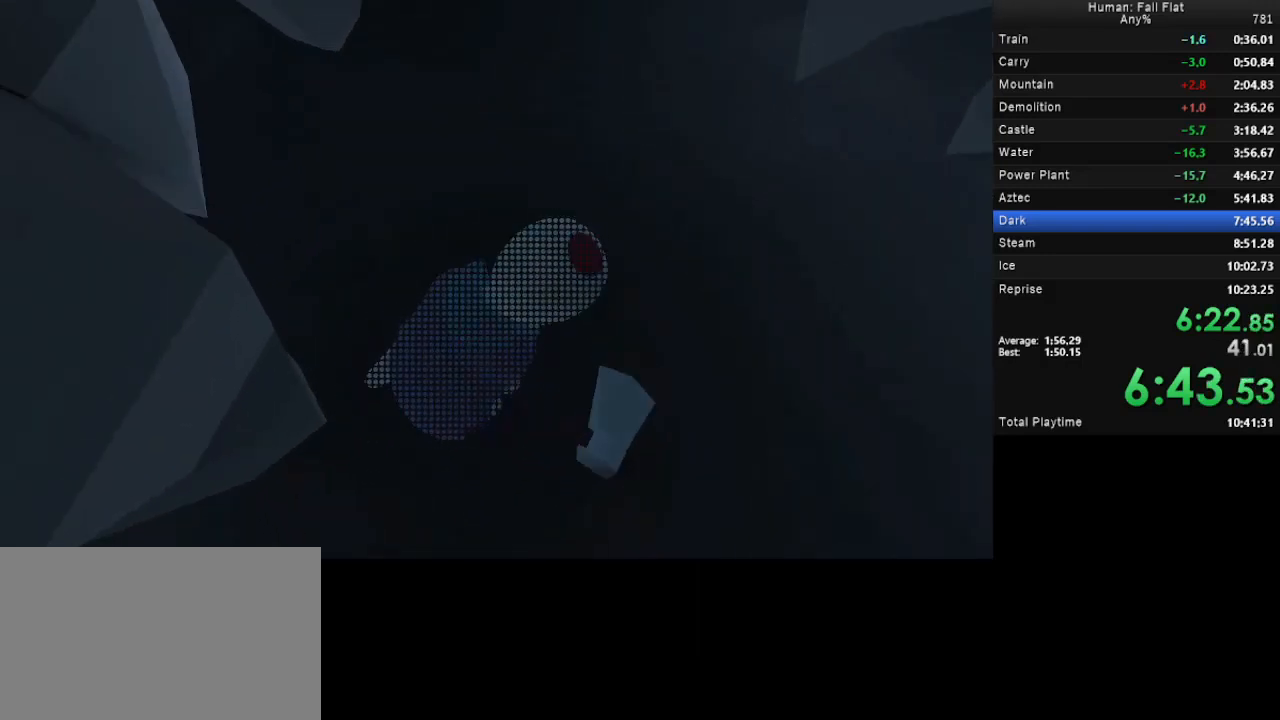
{"keys": ["a", "space", "w"], "mouse": ["left", "right"], "events": []}
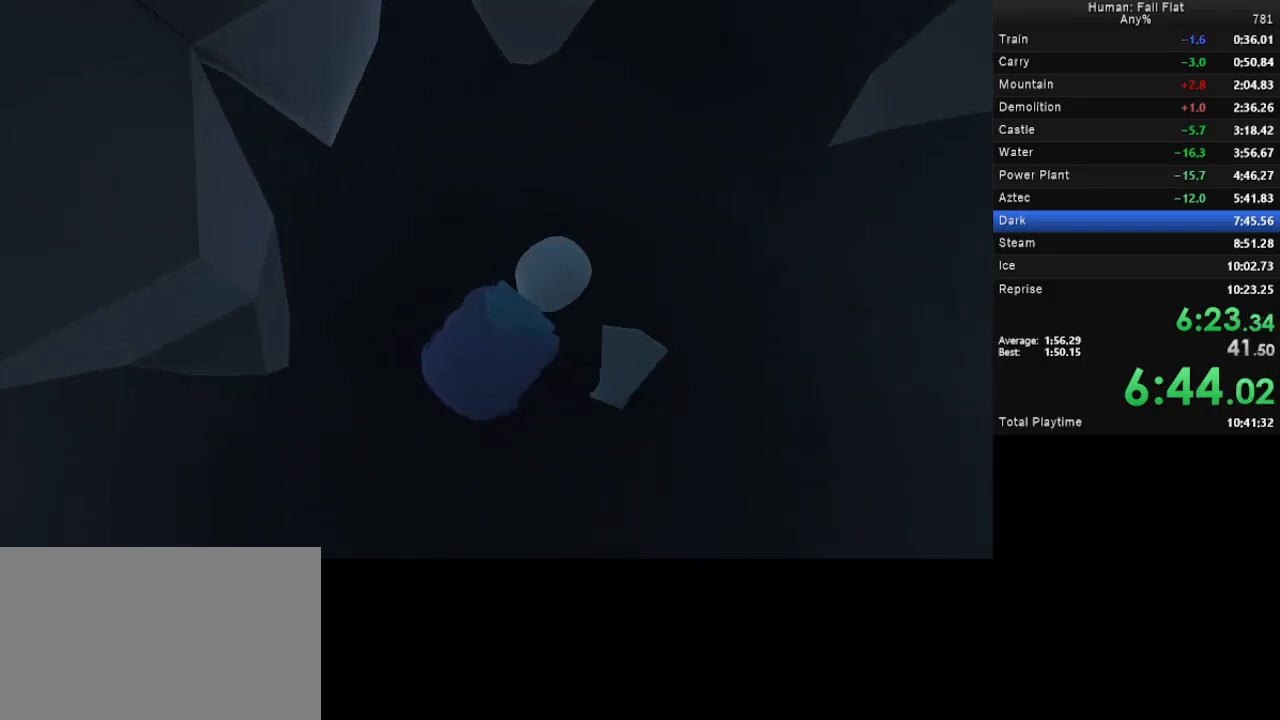
{"keys": ["a", "s", "space"], "mouse": ["left", "right"], "events": [[233, "a", "up"], [233, "w", "up"], [367, "s", "down"], [467, "a", "down"]]}
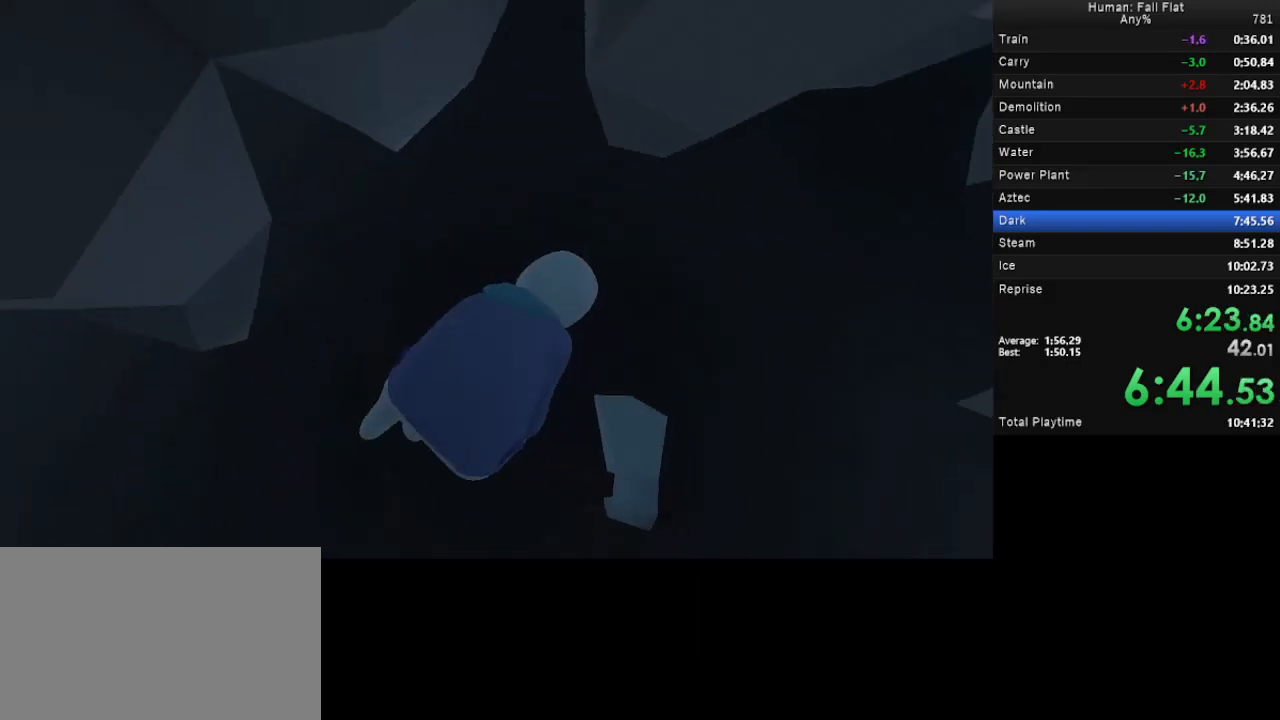
{"keys": ["space"], "mouse": ["left", "right"], "events": [[100, "s", "up"], [200, "s", "down"], [433, "a", "up"], [500, "s", "up"]]}
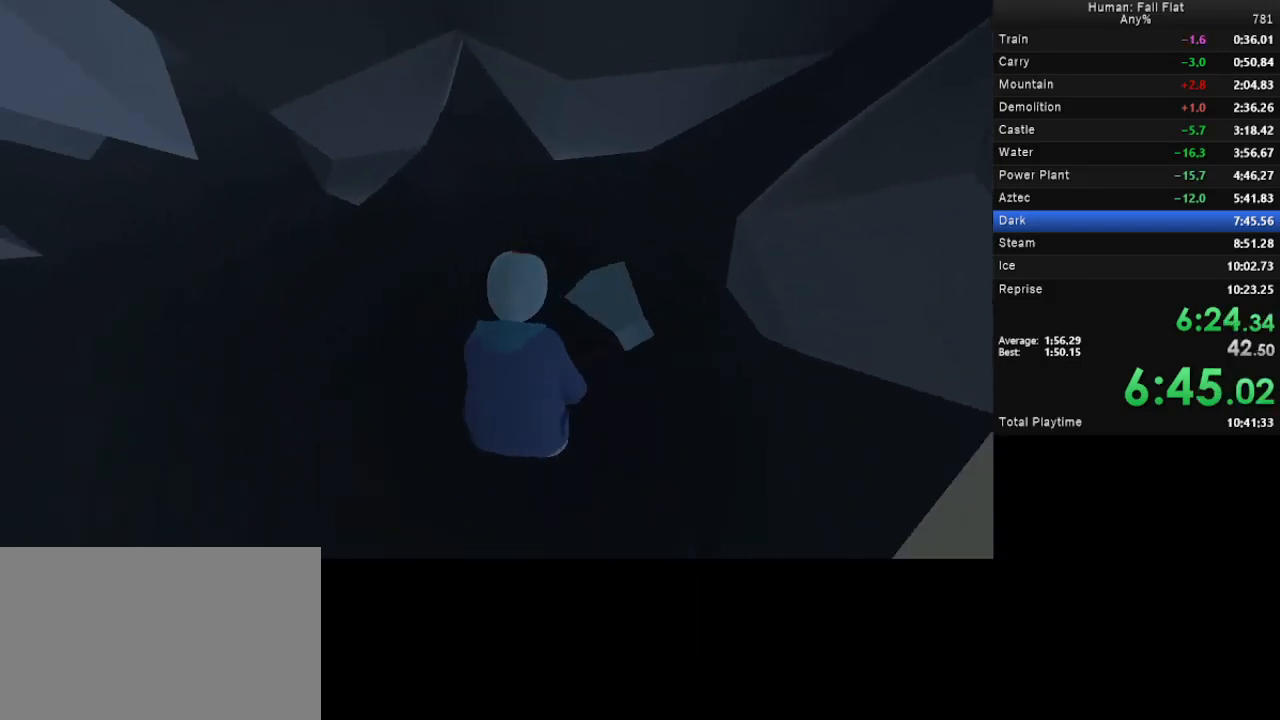
{"keys": ["space", "w"], "mouse": ["left", "right"], "events": [[33, "a", "down"], [167, "w", "down"], [367, "a", "up"]]}
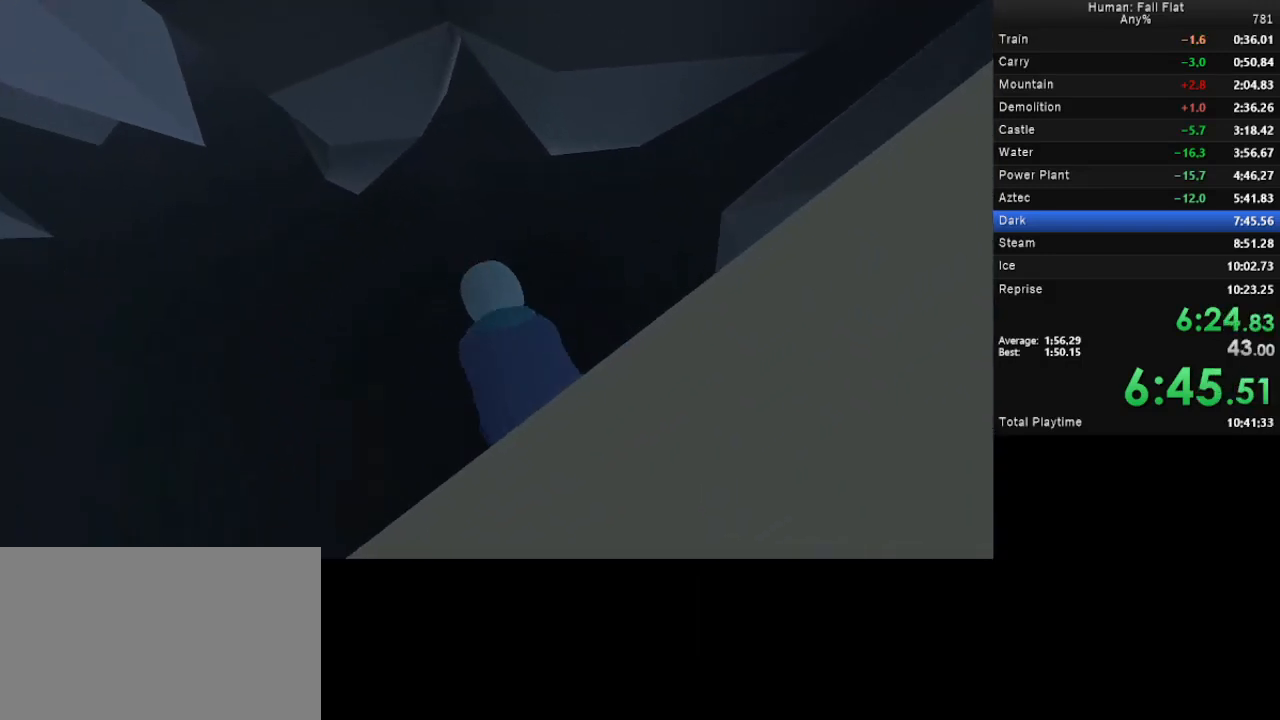
{"keys": ["space"], "mouse": ["left", "right"], "events": [[100, "a", "down"], [300, "a", "up"], [333, "w", "up"]]}
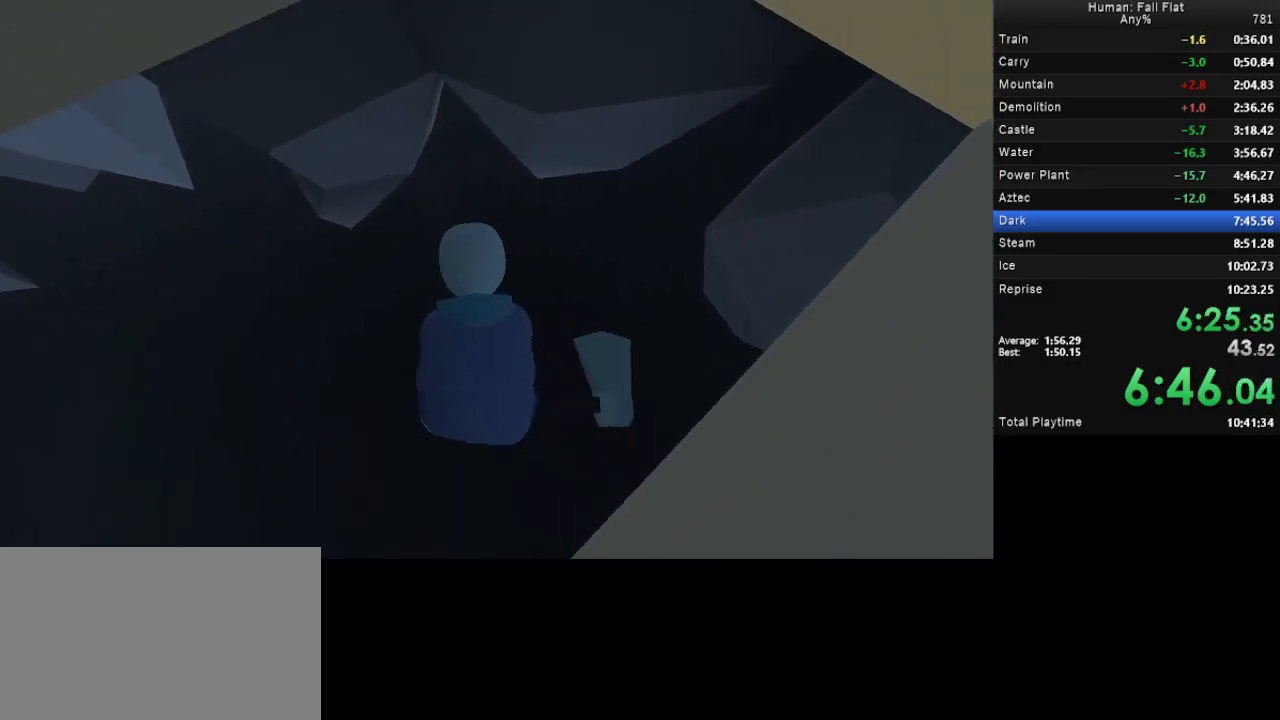
{"keys": ["d", "space"], "mouse": ["left", "right"], "events": [[67, "d", "down"], [67, "w", "down"], [500, "w", "up"]]}
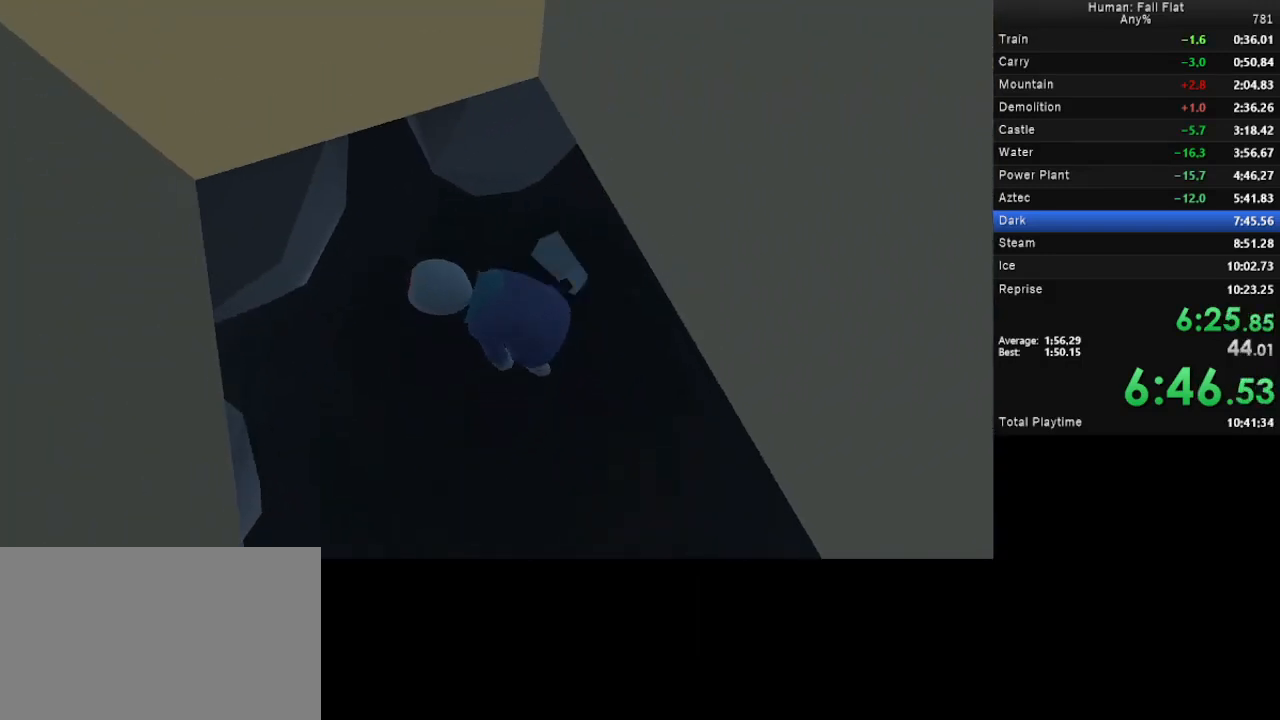
{"keys": ["a", "s", "space"], "mouse": ["left", "right"], "events": [[33, "d", "up"], [100, "a", "down"], [100, "s", "down"]]}
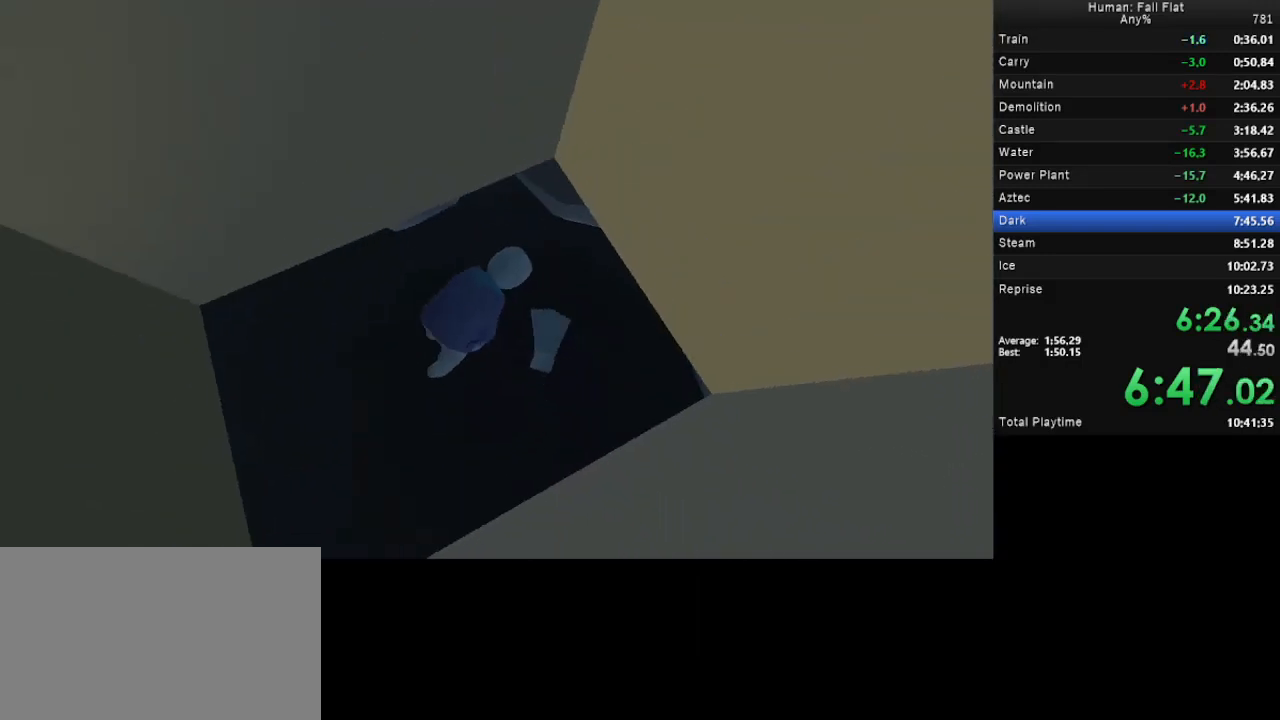
{"keys": ["d", "space", "w"], "mouse": ["left", "right"], "events": [[67, "a", "up"], [133, "d", "down"], [200, "s", "up"], [333, "w", "down"]]}
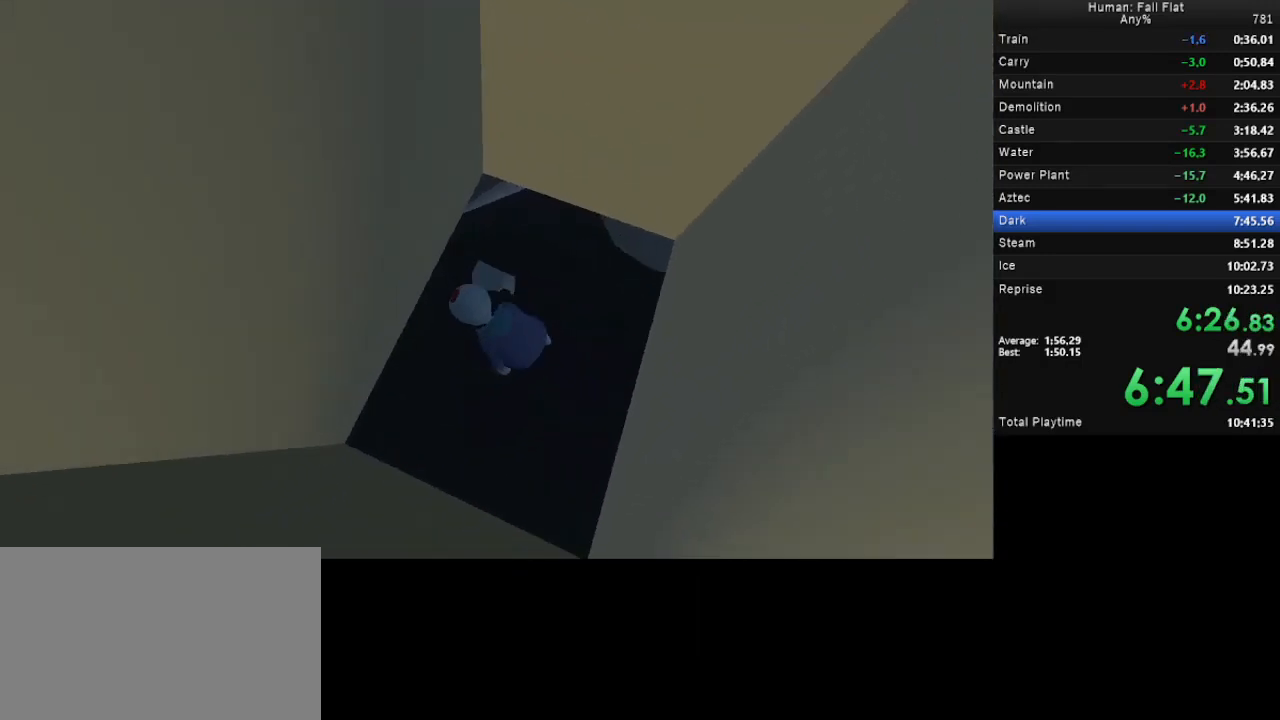
{"keys": ["d", "space", "w"], "mouse": ["left", "right"], "events": [[100, "a", "down"], [100, "d", "up"], [400, "d", "down"], [433, "a", "up"]]}
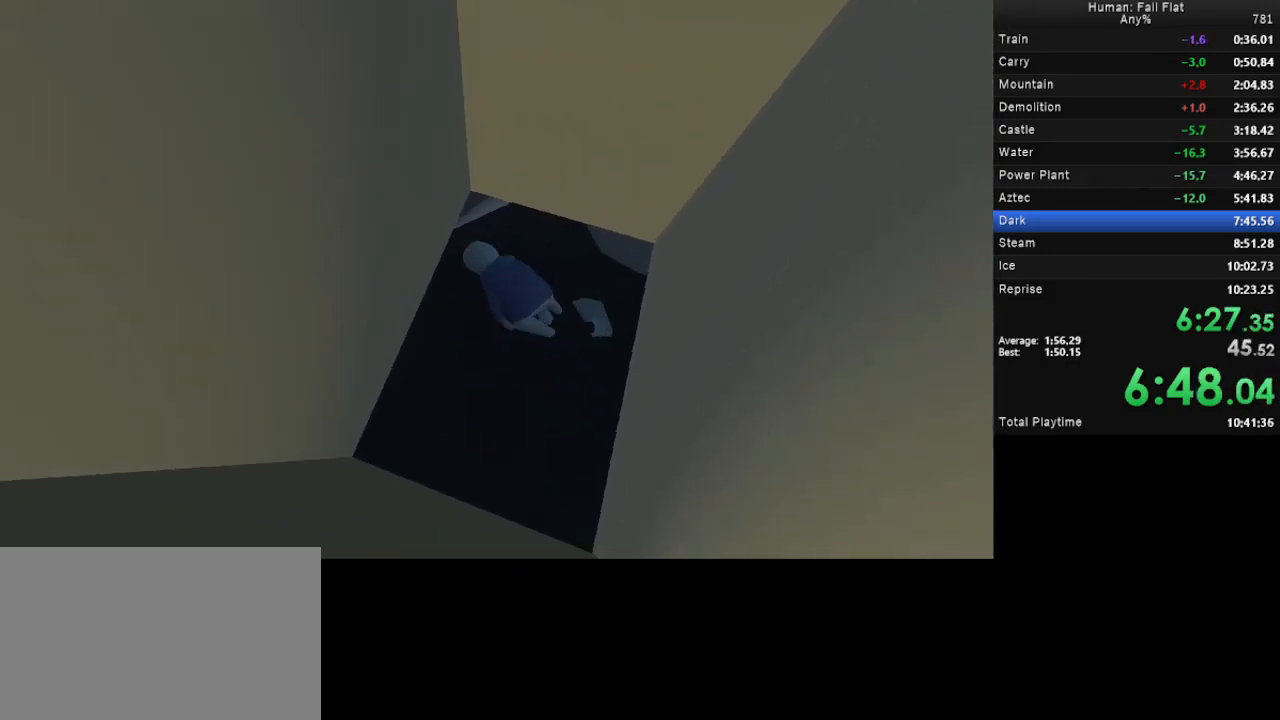
{"keys": ["a", "space", "w"], "mouse": ["left", "right"], "events": [[233, "a", "down"], [233, "mouse_left", "up"], [233, "mouse_right", "up"], [267, "d", "up"], [267, "mouse_left", "down"], [333, "mouse_right", "down"]]}
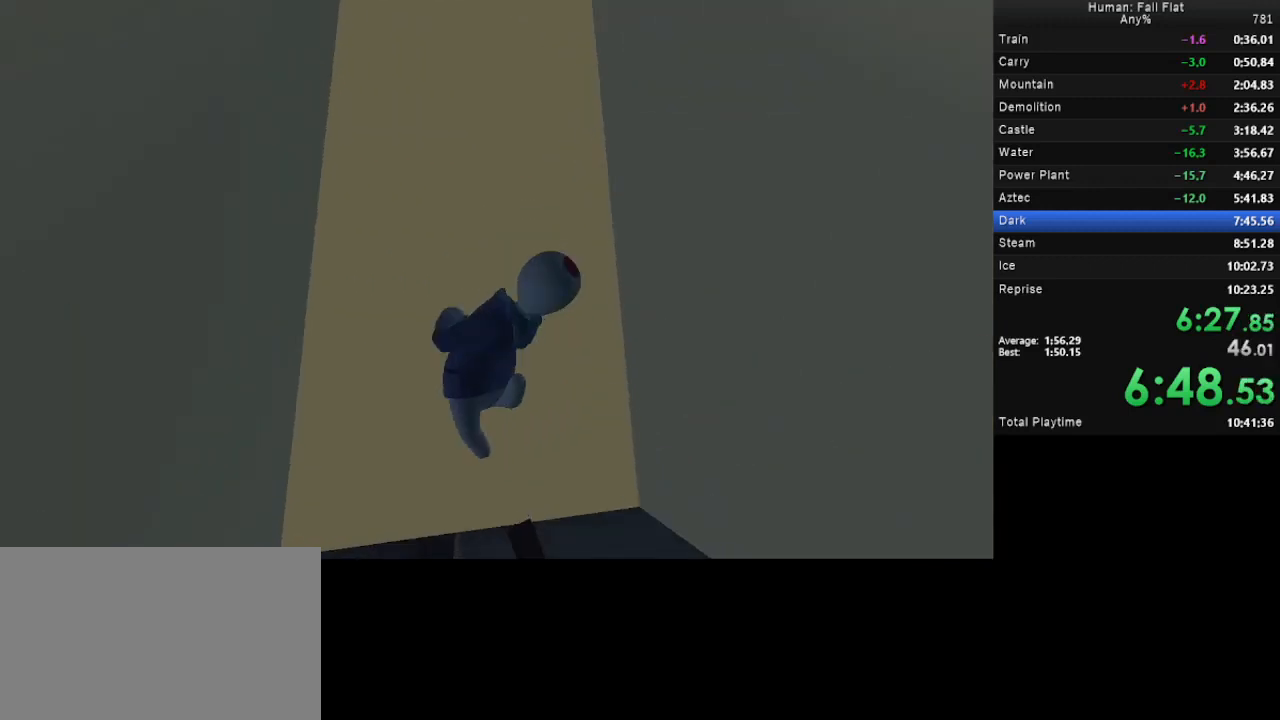
{"keys": ["space", "w"], "mouse": ["left", "right"], "events": [[433, "a", "up"]]}
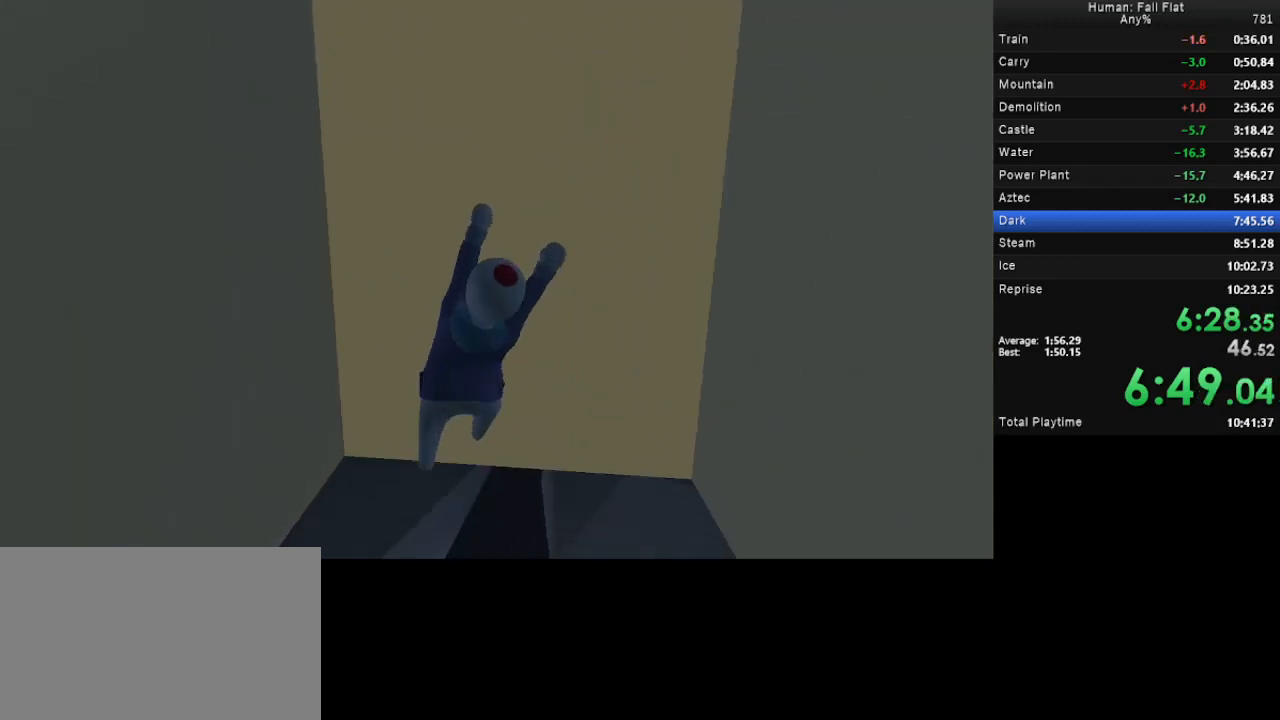
{"keys": ["w"], "mouse": ["left", "right"], "events": [[33, "space", "up"]]}
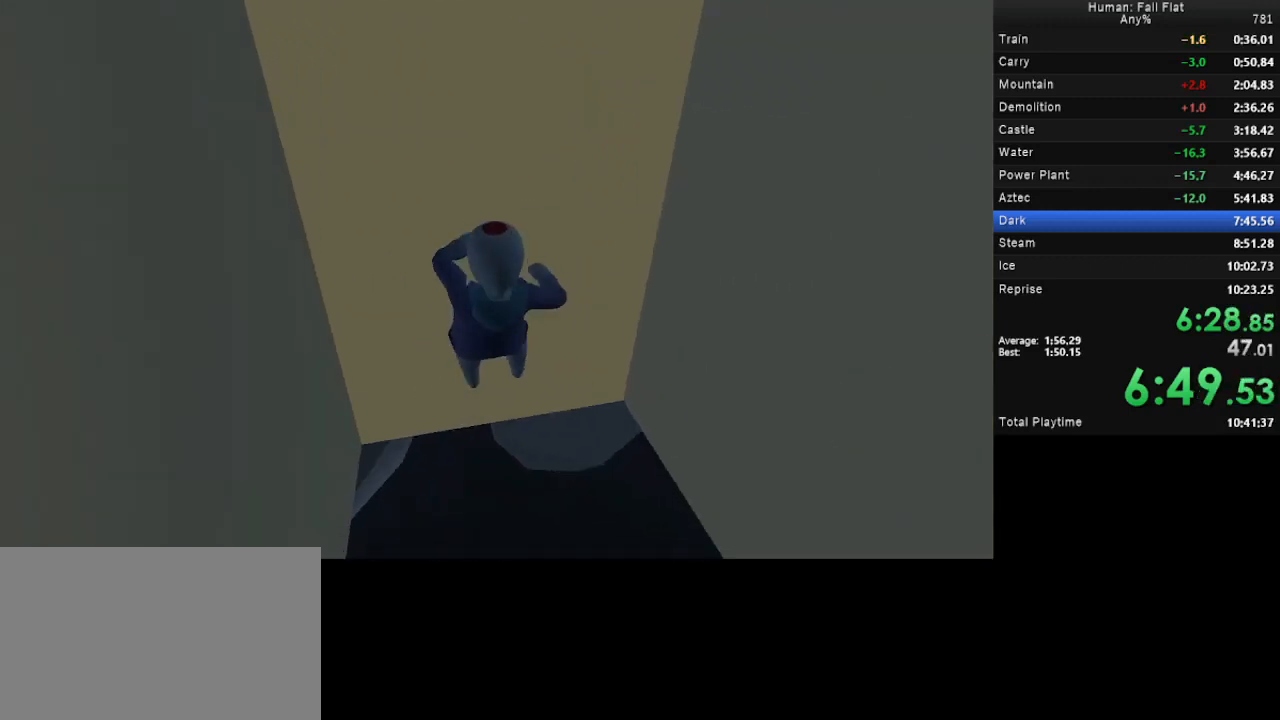
{"keys": ["w"], "mouse": ["left", "right"], "events": [[167, "mouse_left", "up"], [167, "mouse_right", "up"], [233, "mouse_left", "down"], [233, "mouse_right", "down"]]}
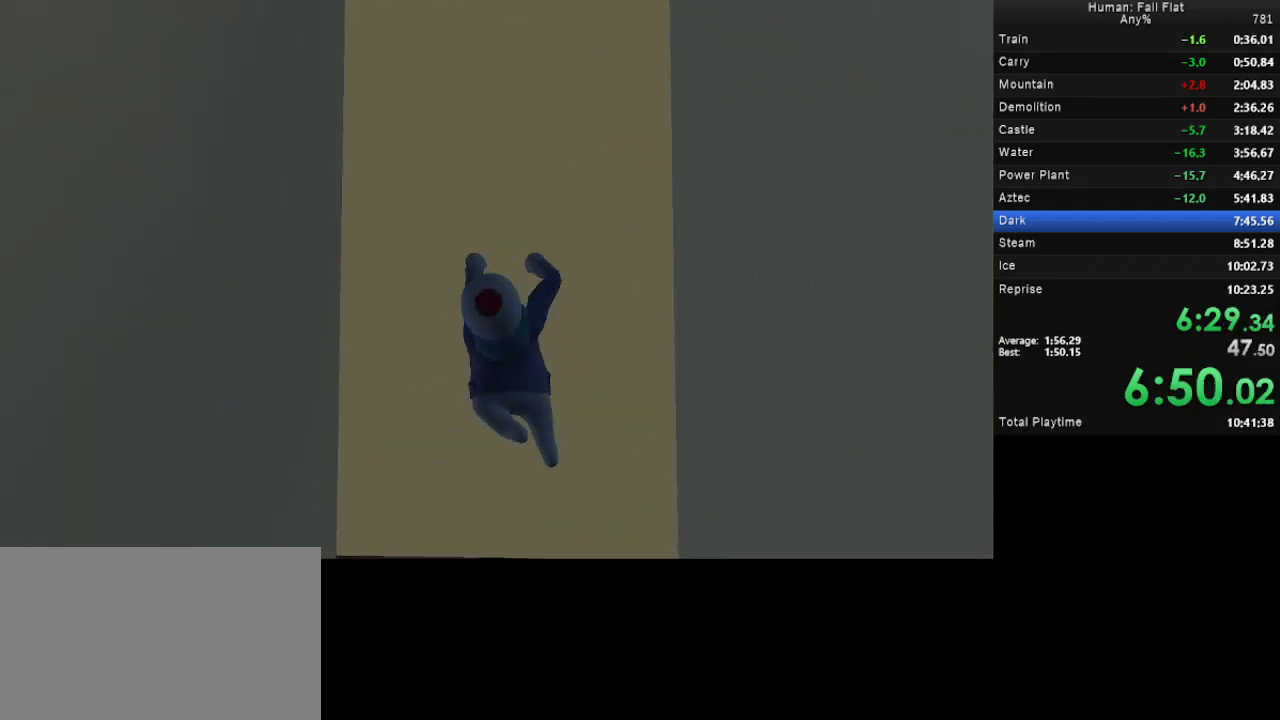
{"keys": ["w"], "mouse": ["left", "right"], "events": []}
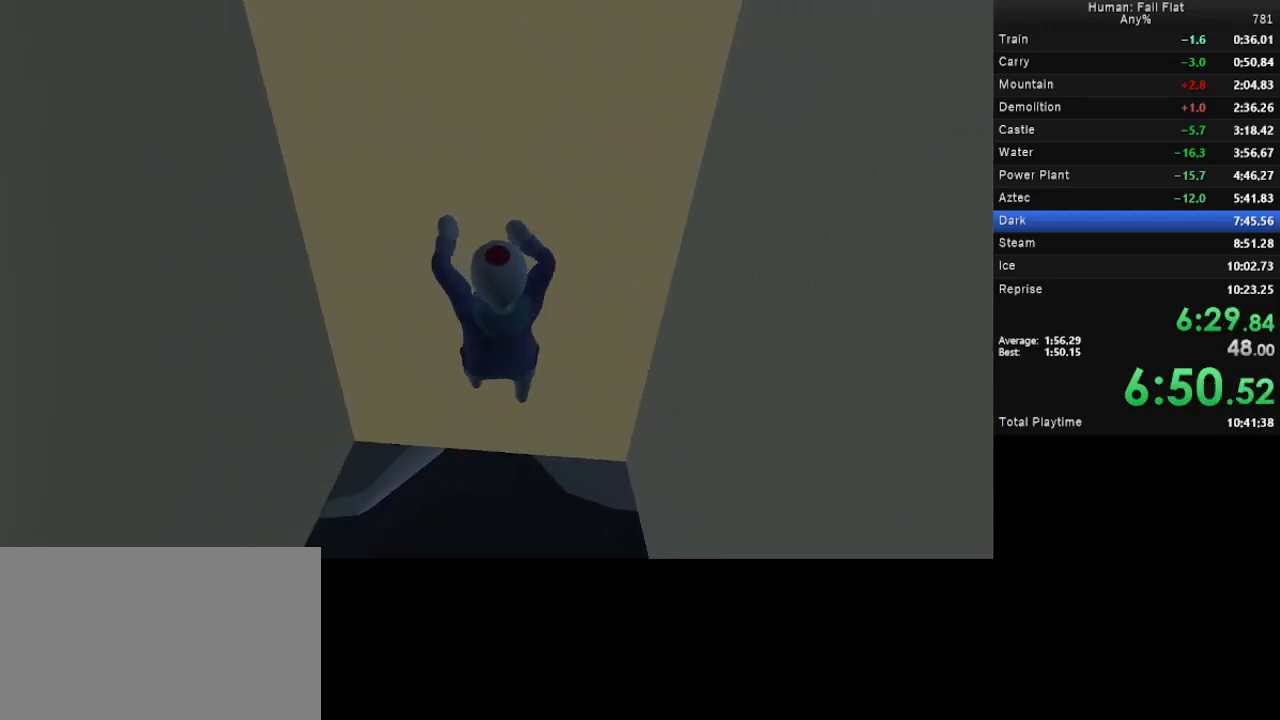
{"keys": ["w"], "mouse": ["left"], "events": [[433, "mouse_left", "up"], [500, "mouse_left", "down"], [500, "mouse_right", "up"]]}